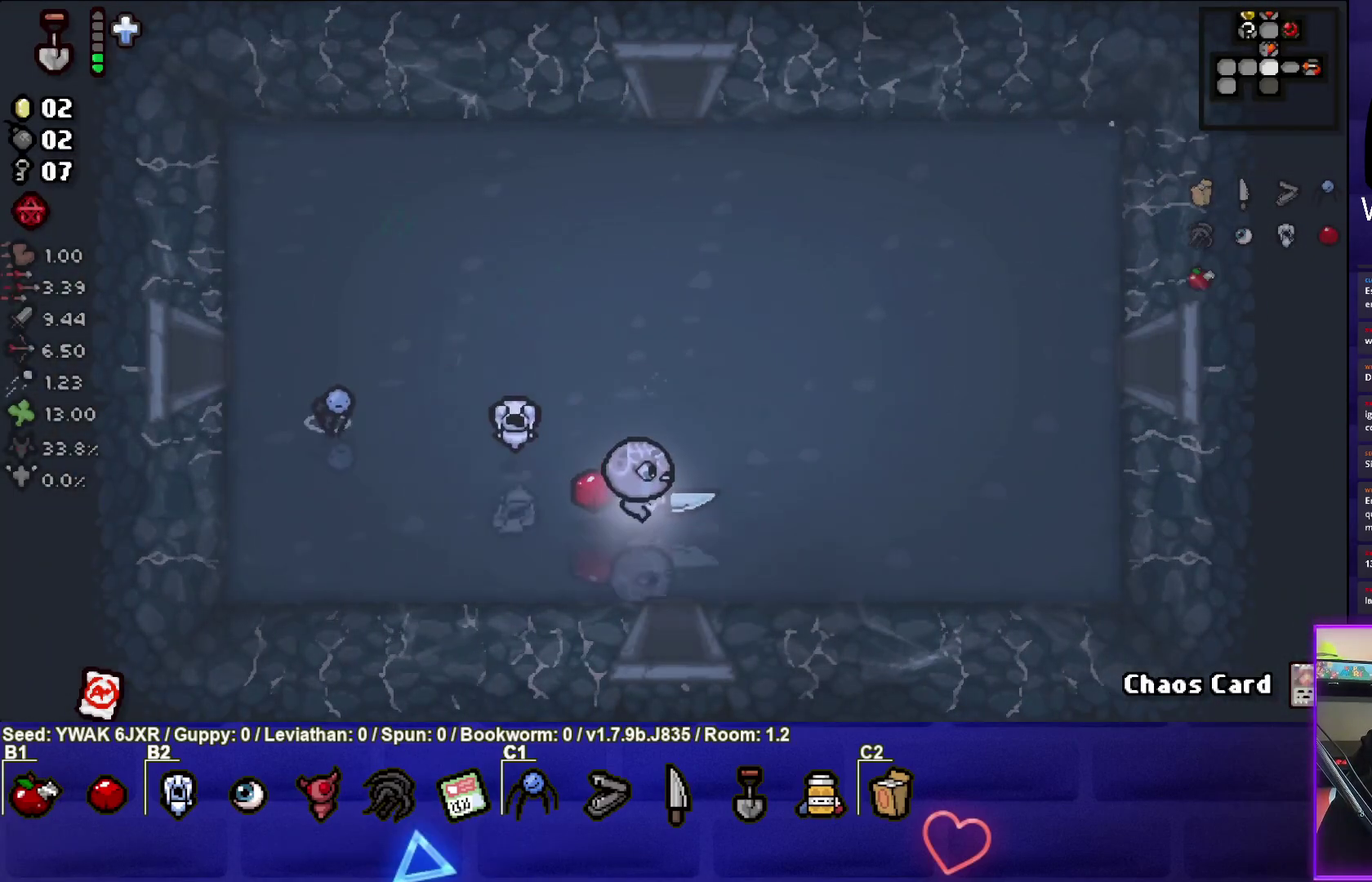
Gameplay with a controller (PlayStation layout); each line is a JSON object with the inputs held at the frame after it. "button_events" lists button changes between this image and that frame as [ms after this image, input, new state], when the widget could be followed in between (sticks are given only as held states). Not read: L3 R3 right_stick.
{"buttons": ["CROSS"], "left_stick": "center", "button_events": [[467, "CROSS", "down"]]}
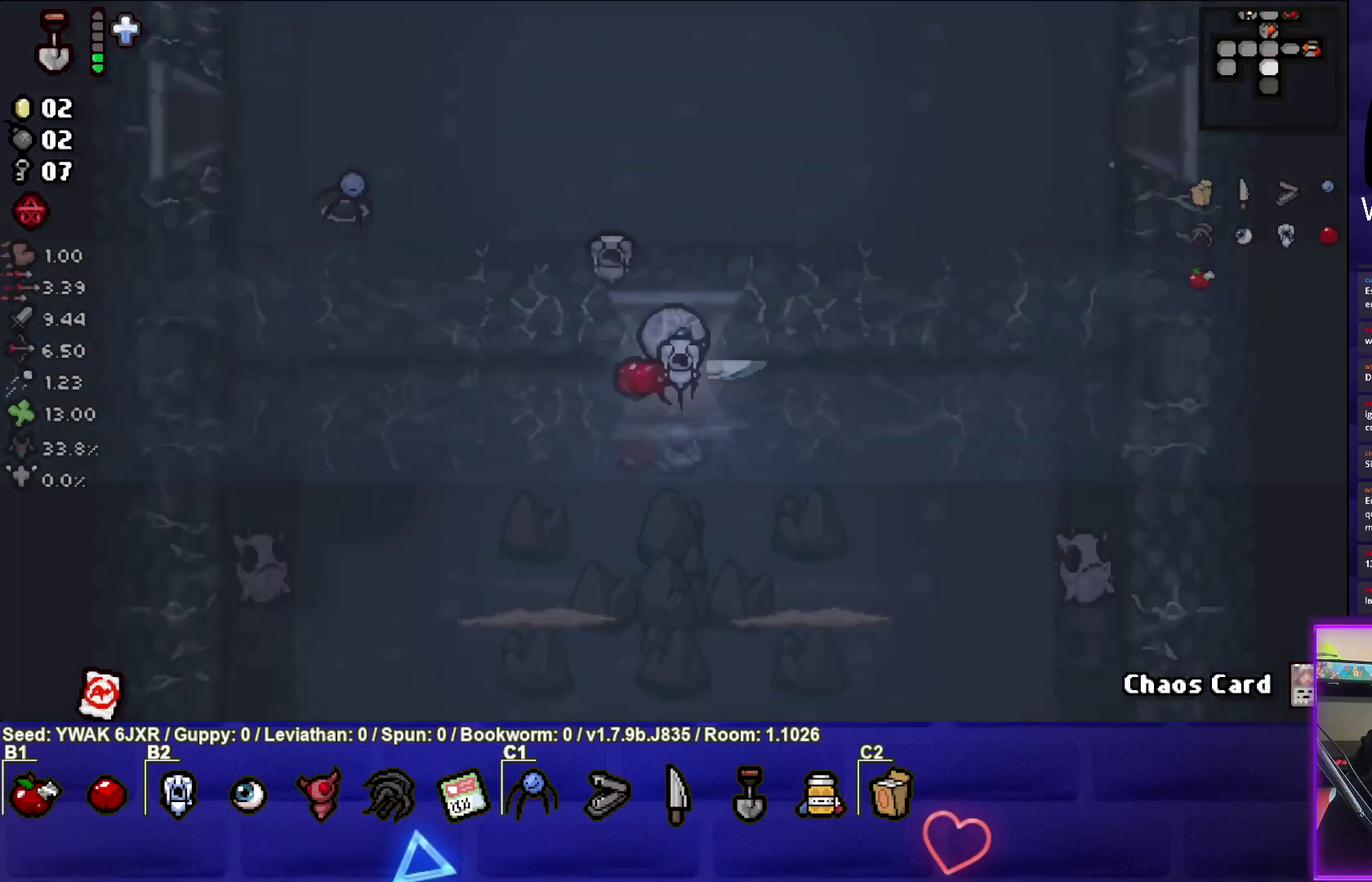
{"buttons": ["CROSS"], "left_stick": "down-left", "button_events": []}
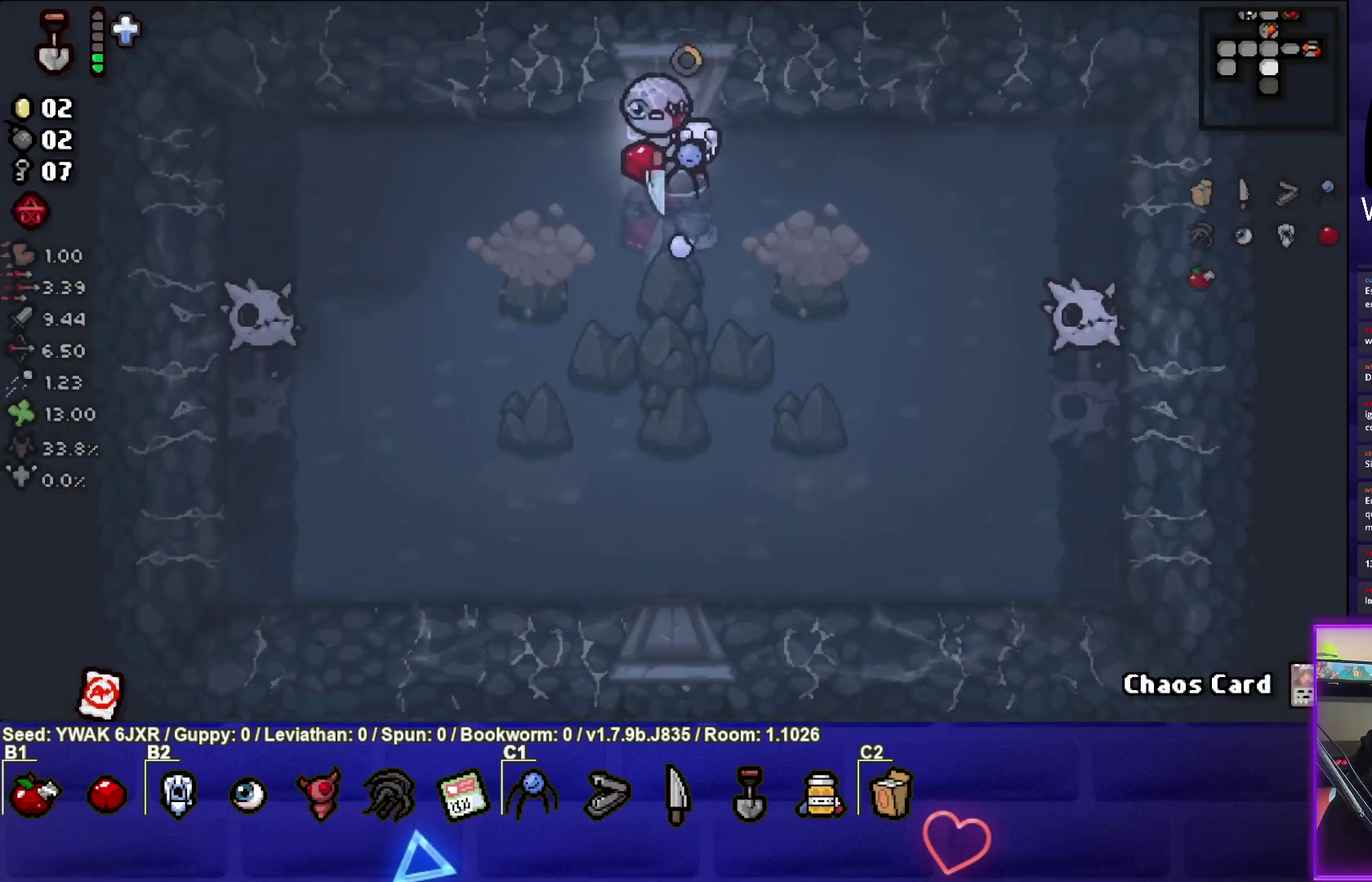
{"buttons": [], "left_stick": "down-right", "button_events": [[317, "CROSS", "up"]]}
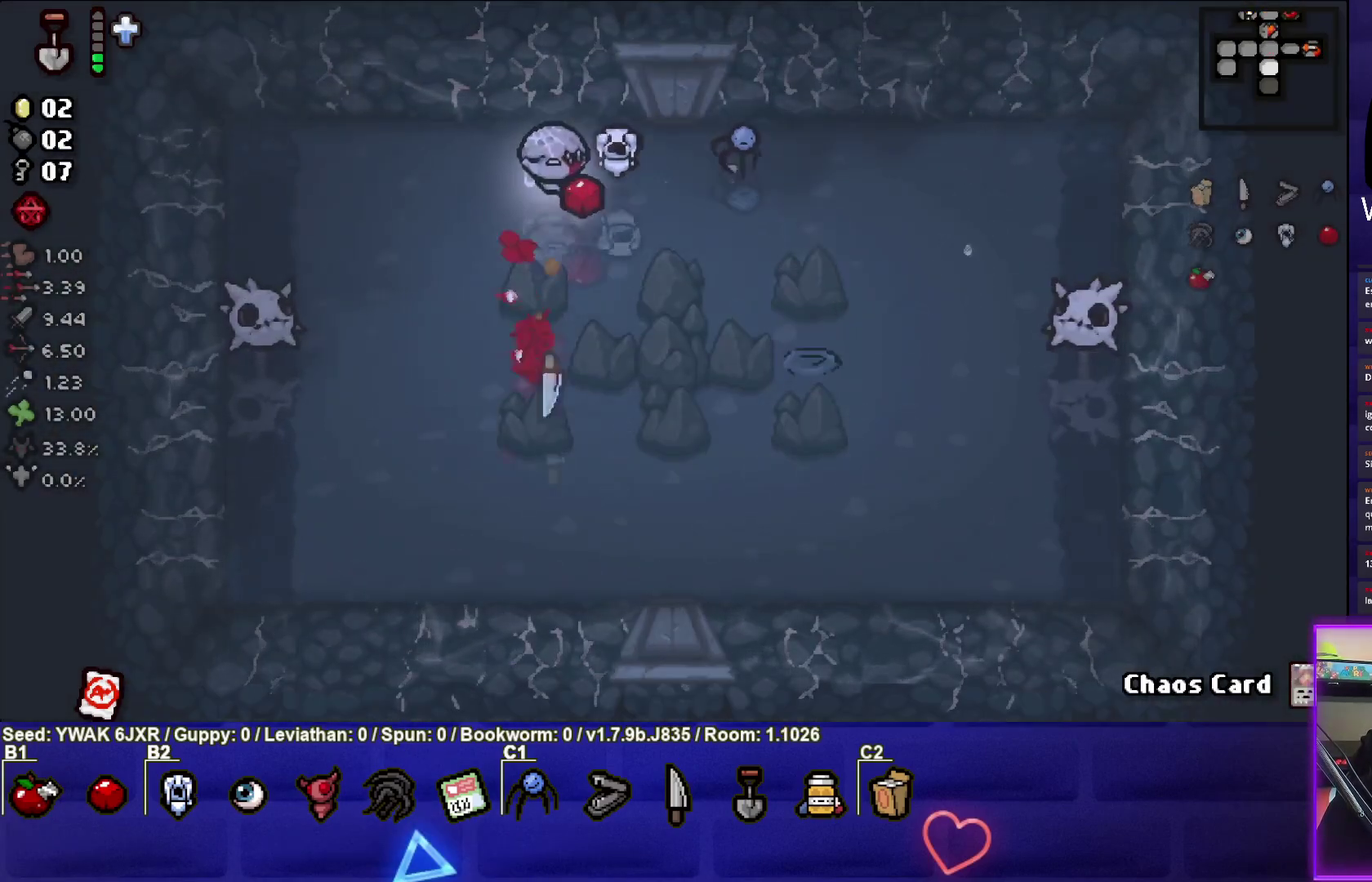
{"buttons": ["CIRCLE"], "left_stick": "center", "button_events": [[167, "CIRCLE", "down"]]}
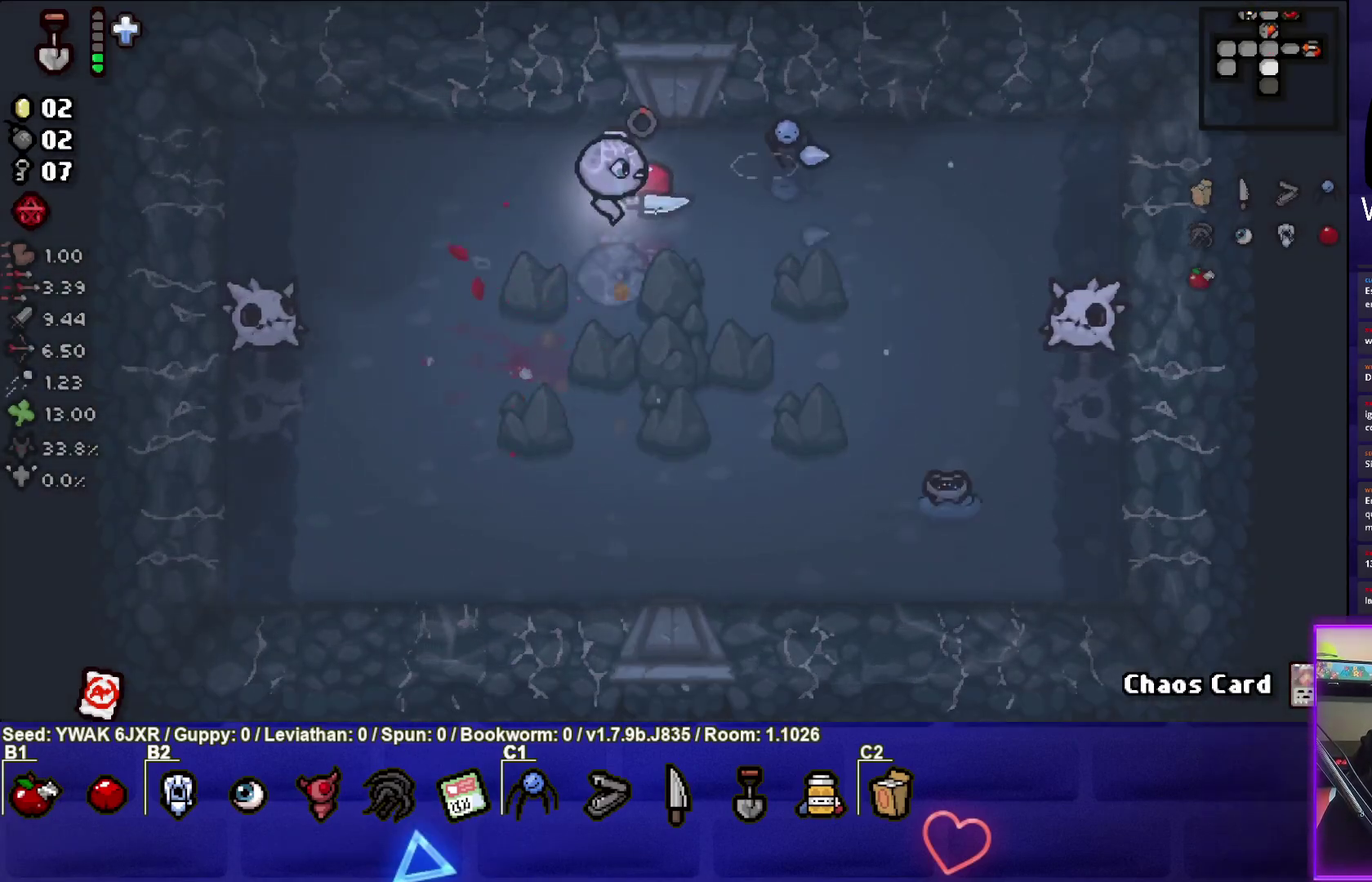
{"buttons": ["CIRCLE"], "left_stick": "down", "button_events": []}
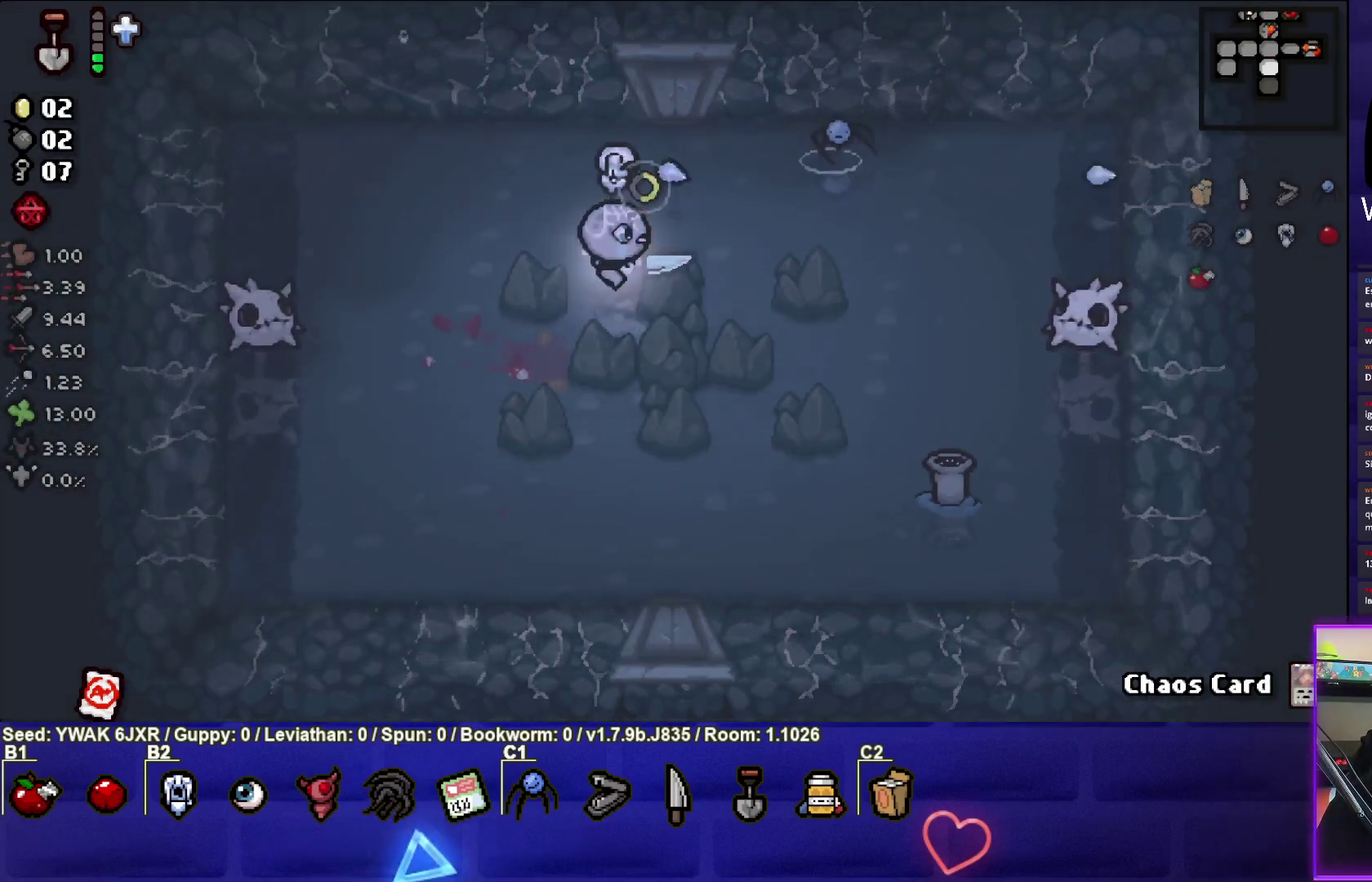
{"buttons": [], "left_stick": "center", "button_events": [[417, "CIRCLE", "up"]]}
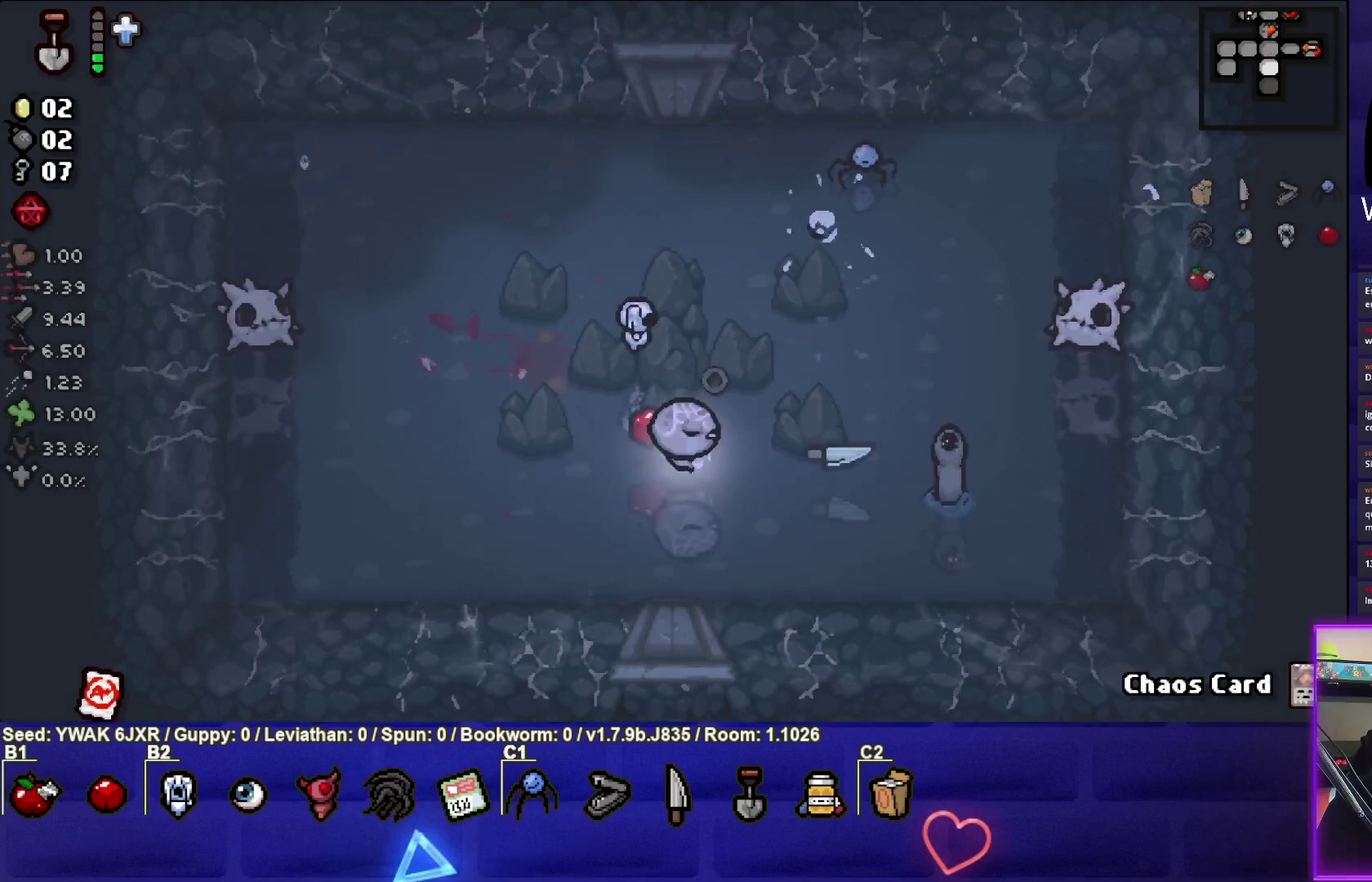
{"buttons": ["CIRCLE"], "left_stick": "up-left", "button_events": [[250, "CIRCLE", "down"]]}
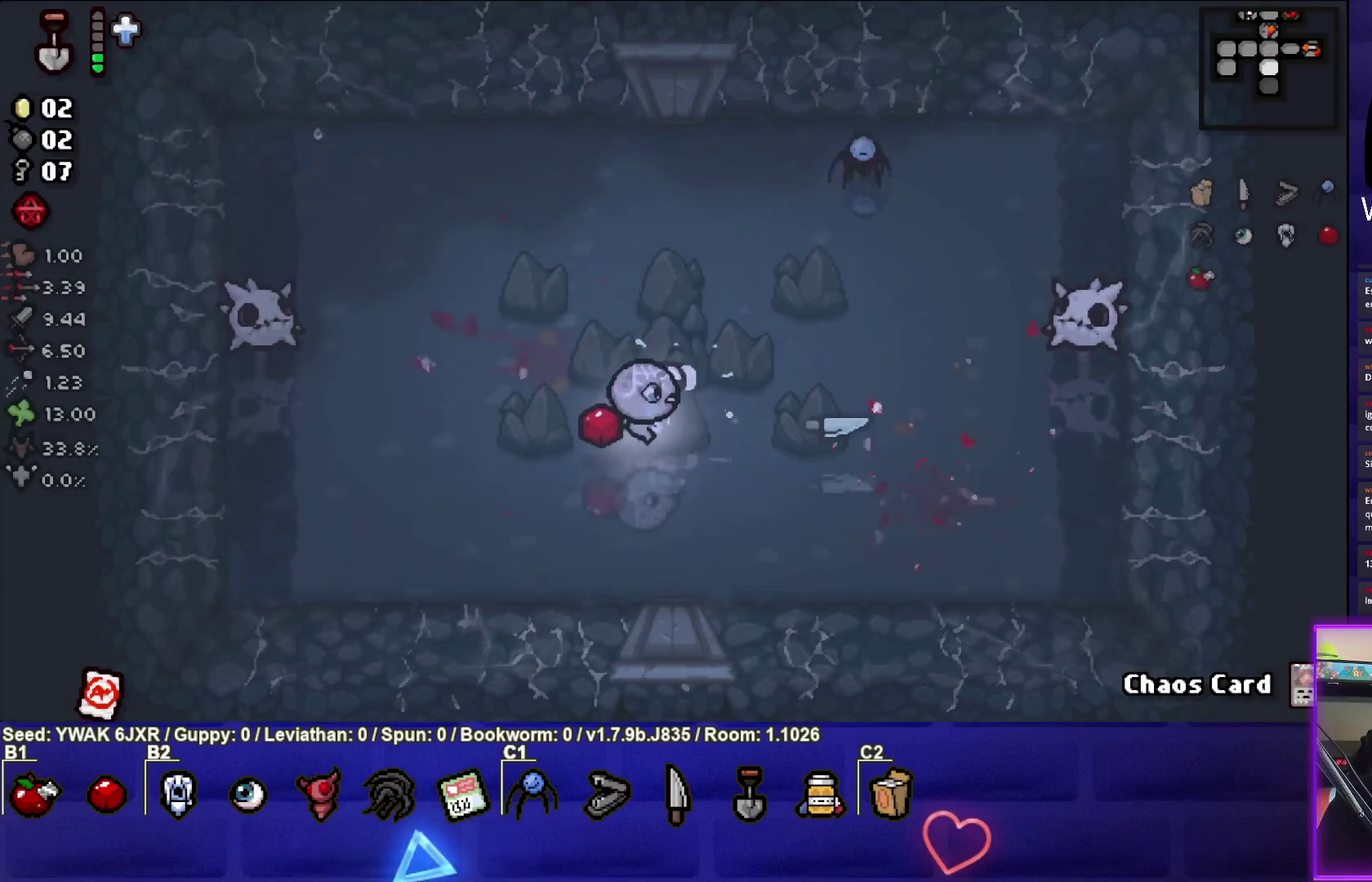
{"buttons": ["CIRCLE"], "left_stick": "right", "button_events": []}
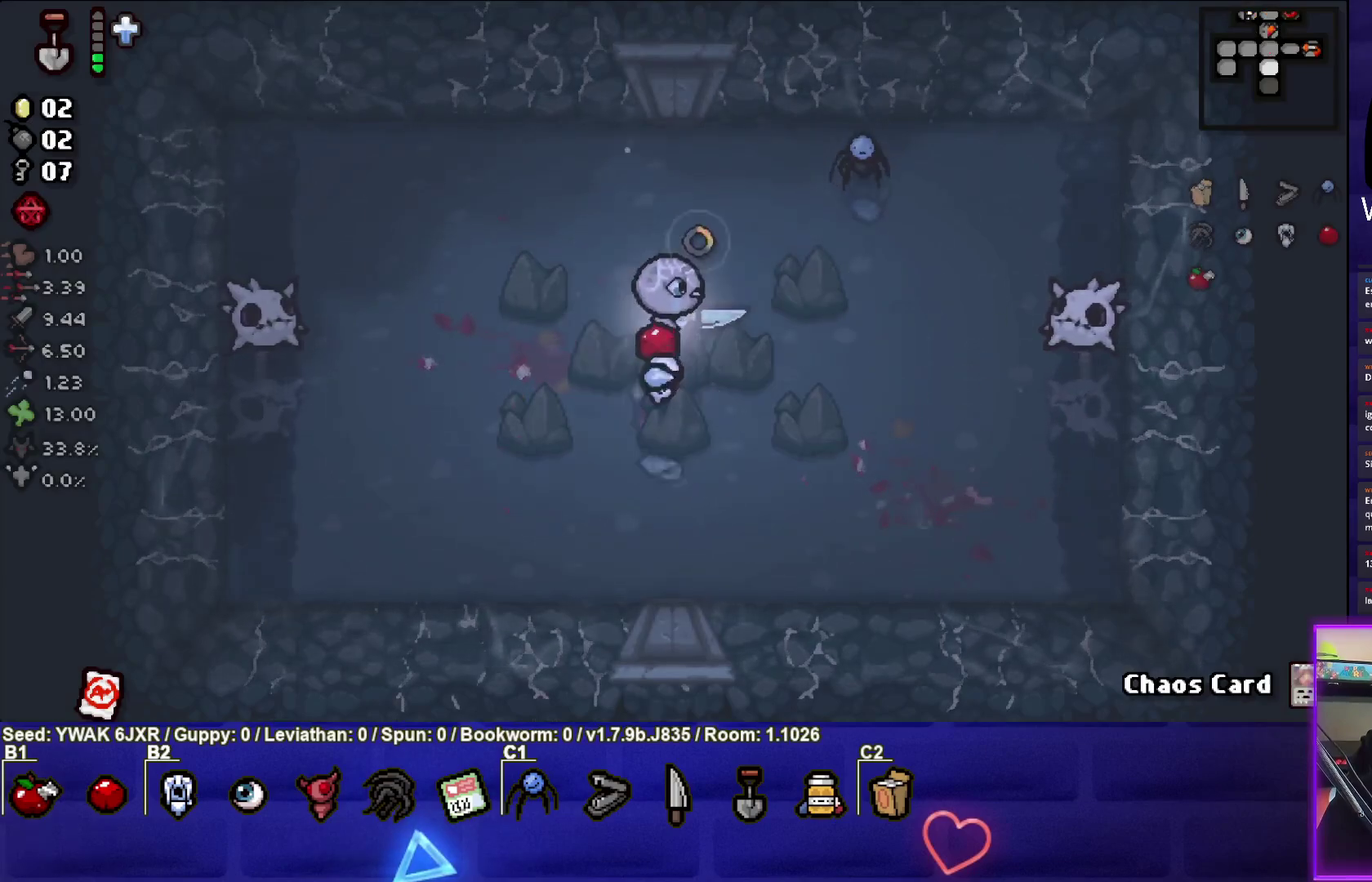
{"buttons": [], "left_stick": "left", "button_events": [[350, "CIRCLE", "up"]]}
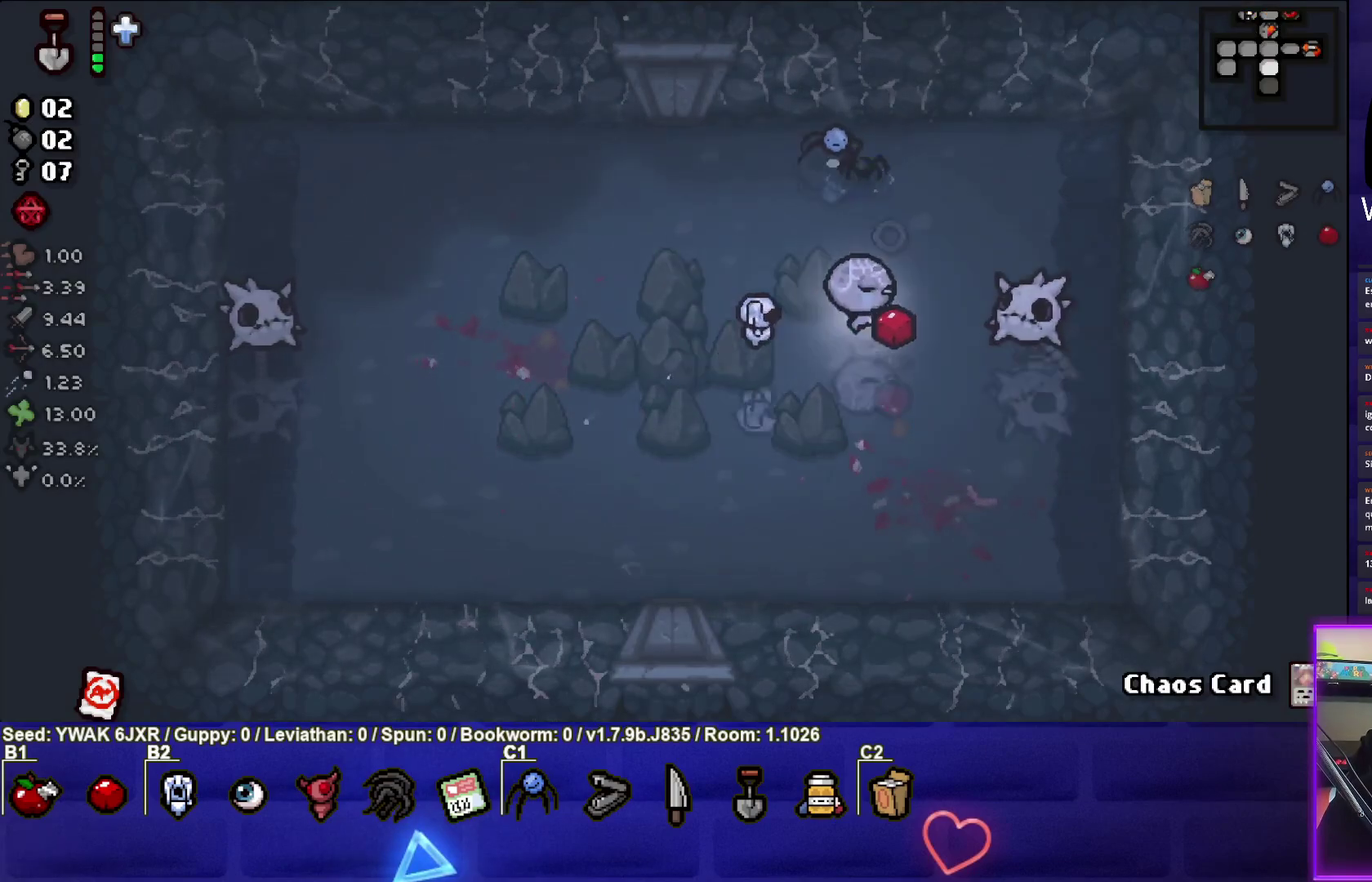
{"buttons": ["SQUARE"], "left_stick": "left", "button_events": [[150, "SQUARE", "down"]]}
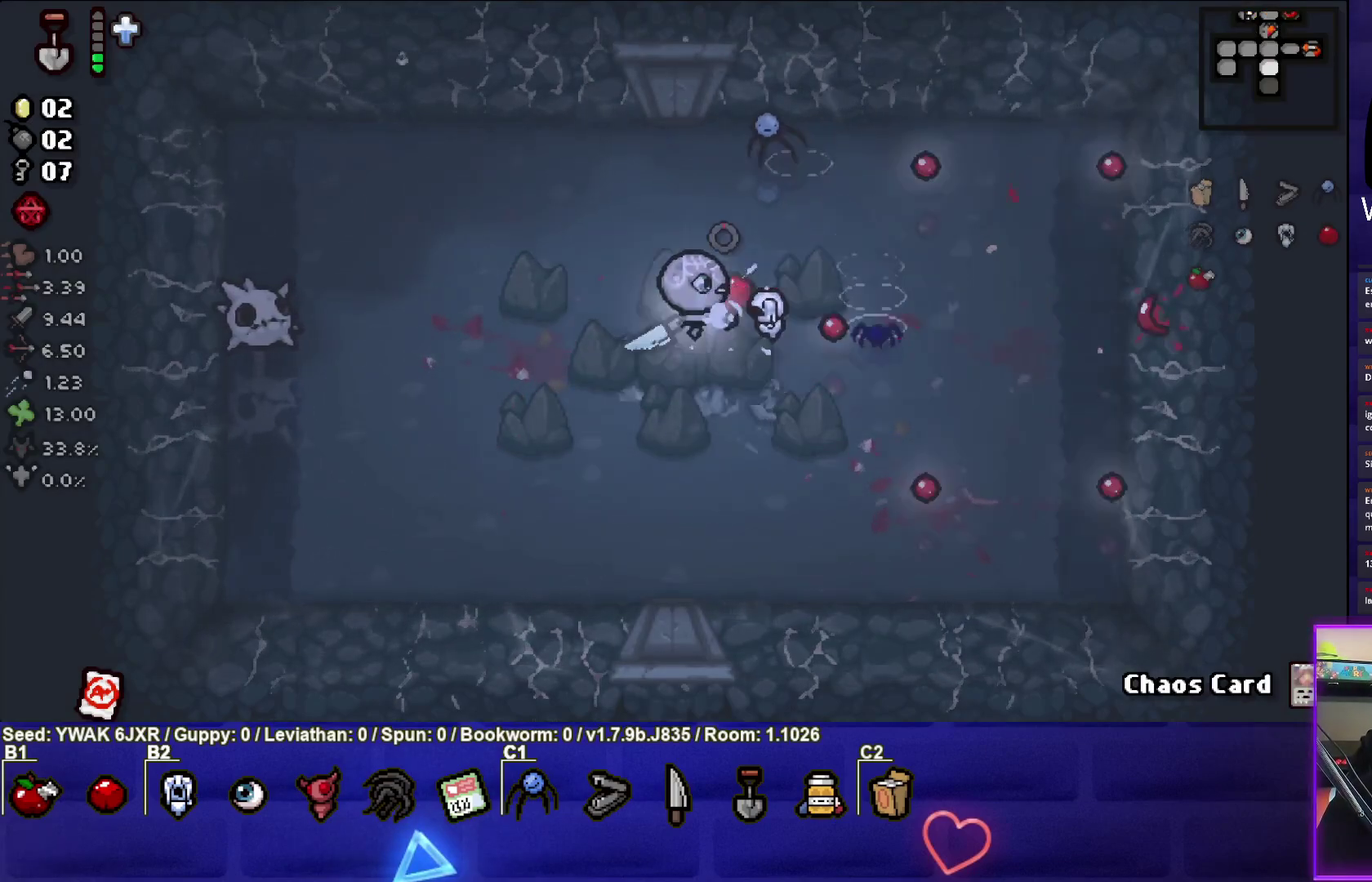
{"buttons": ["SQUARE"], "left_stick": "left", "button_events": []}
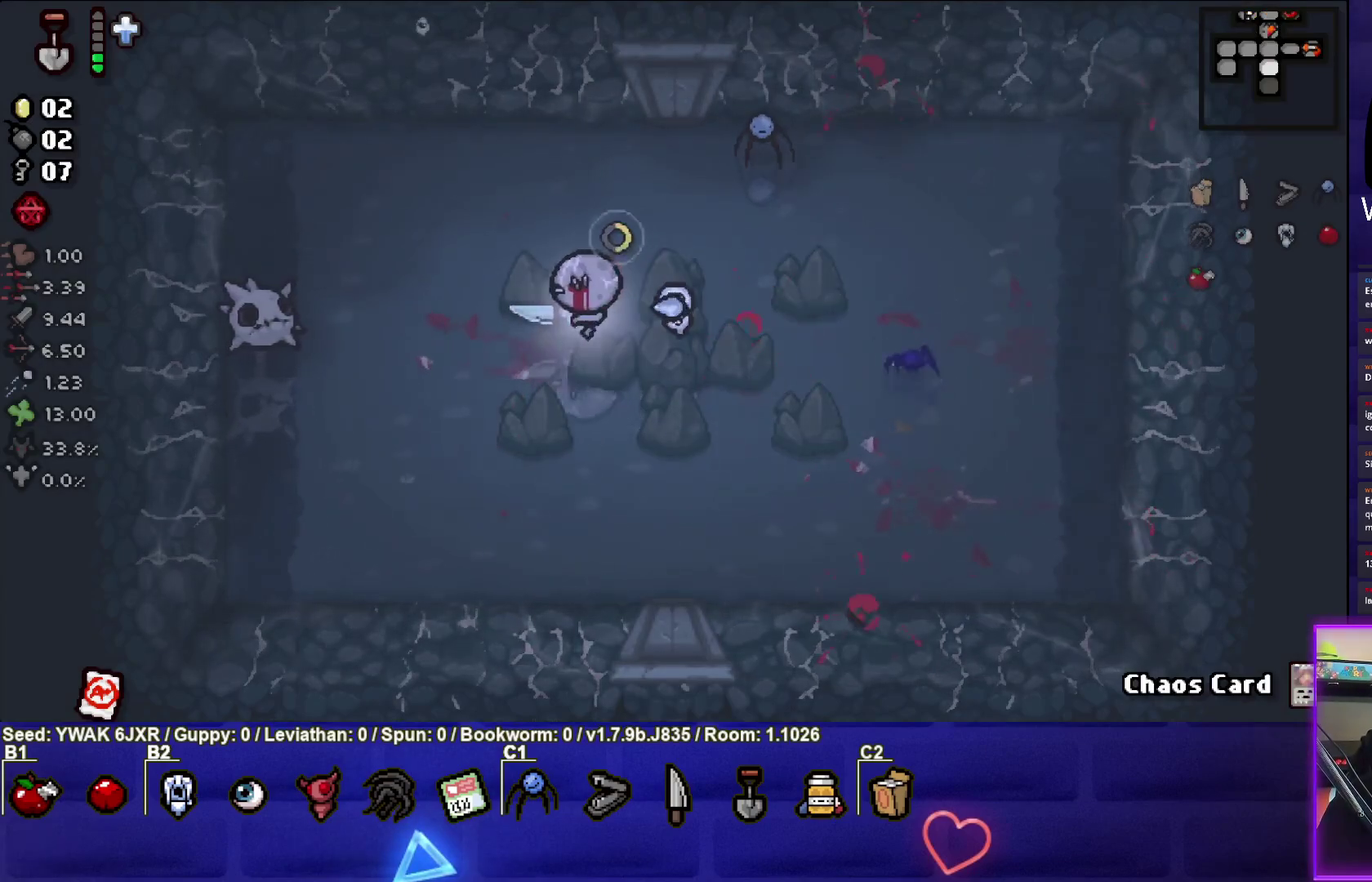
{"buttons": [], "left_stick": "right", "button_events": [[167, "SQUARE", "up"]]}
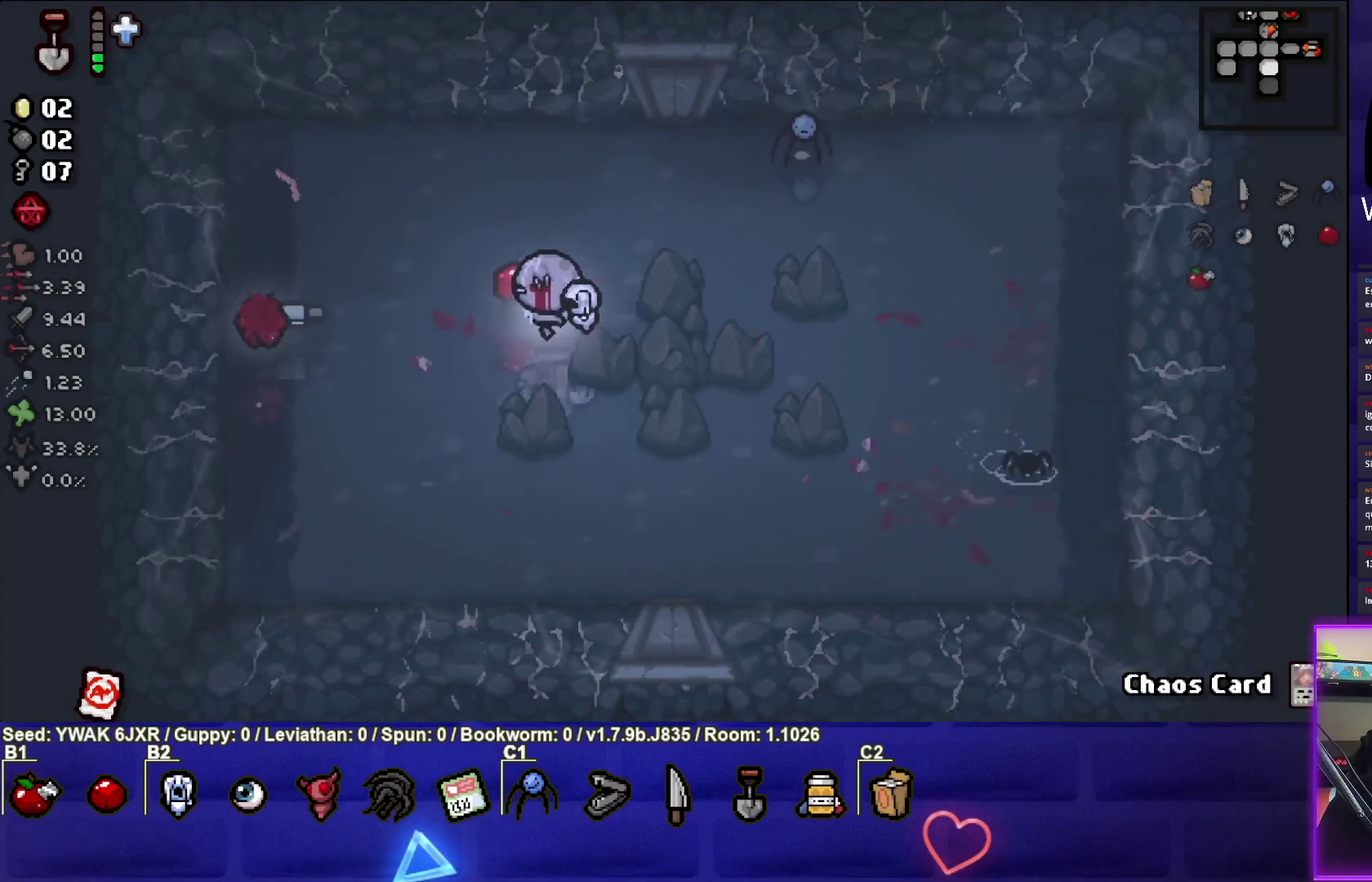
{"buttons": [], "left_stick": "up-right", "button_events": []}
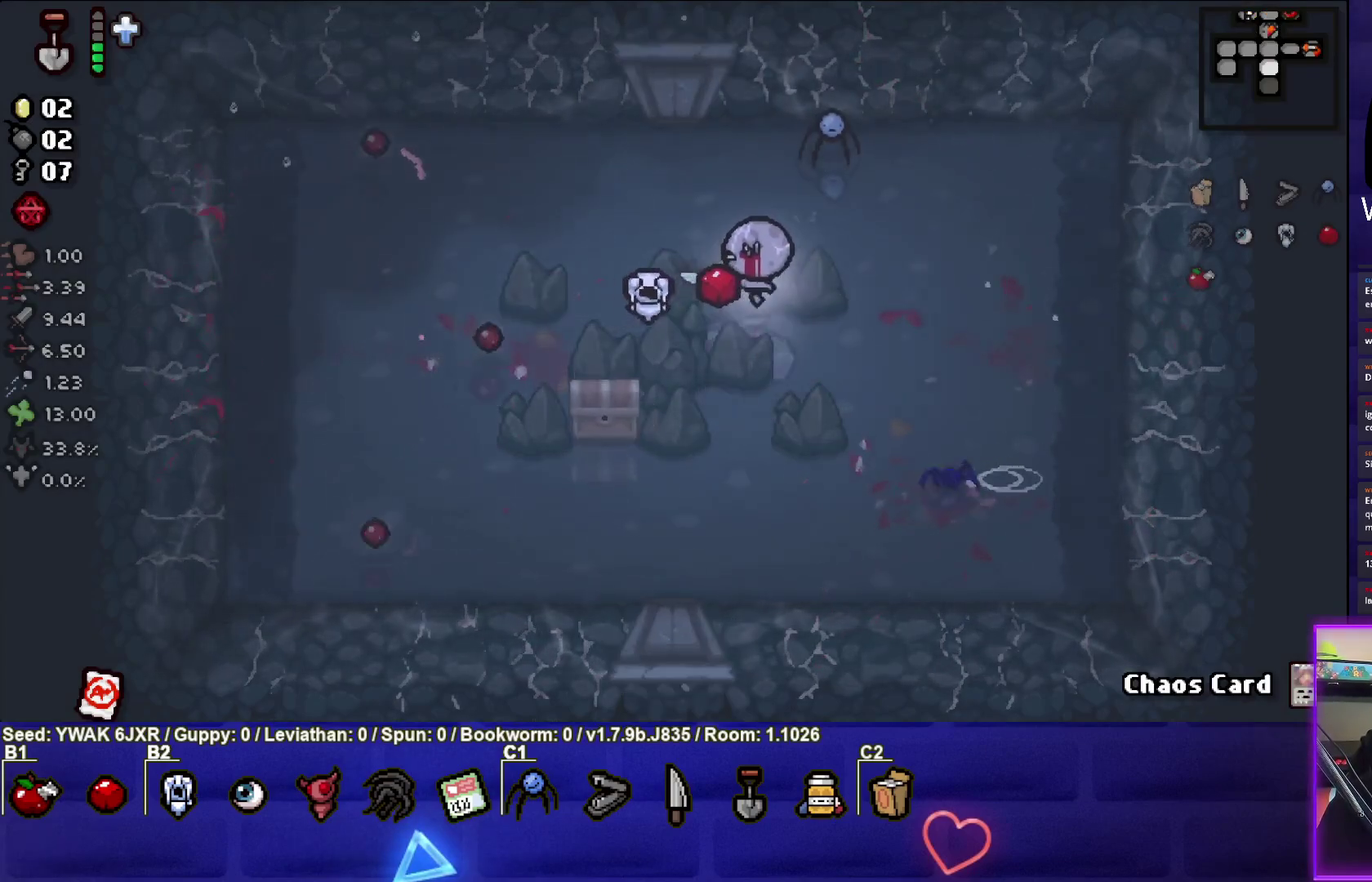
{"buttons": [], "left_stick": "down-left", "button_events": []}
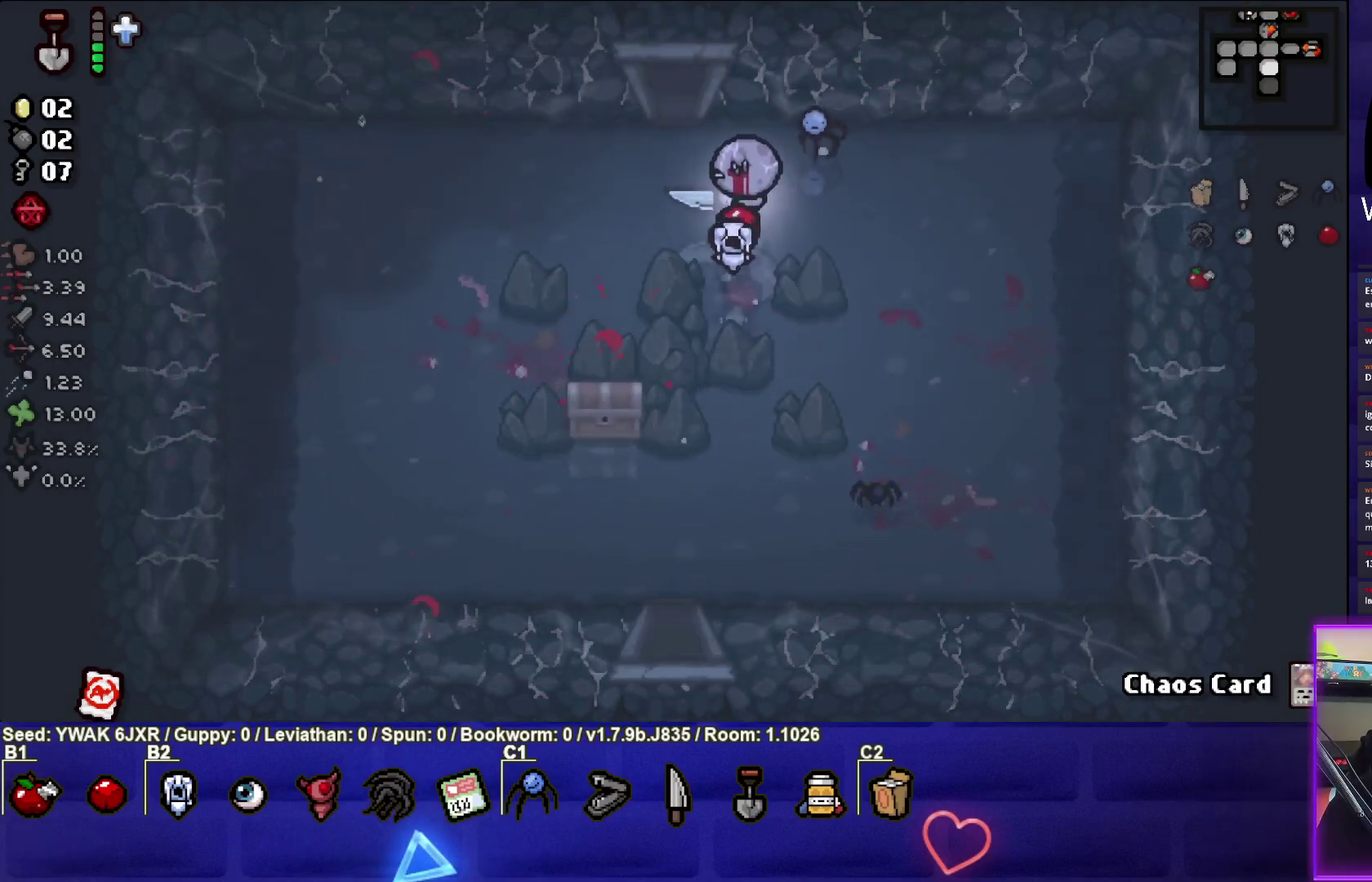
{"buttons": [], "left_stick": "down-left", "button_events": []}
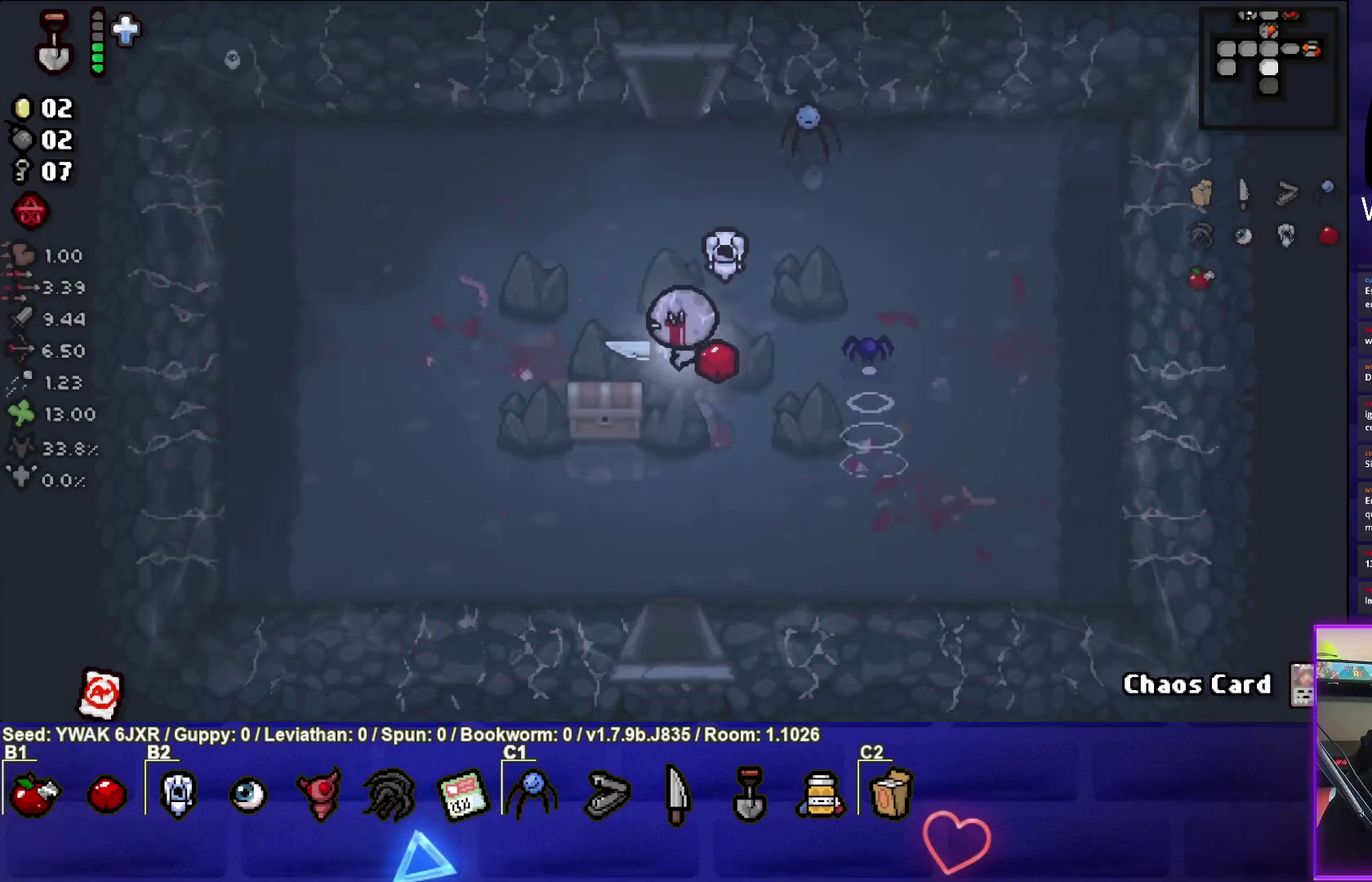
{"buttons": [], "left_stick": "center", "button_events": []}
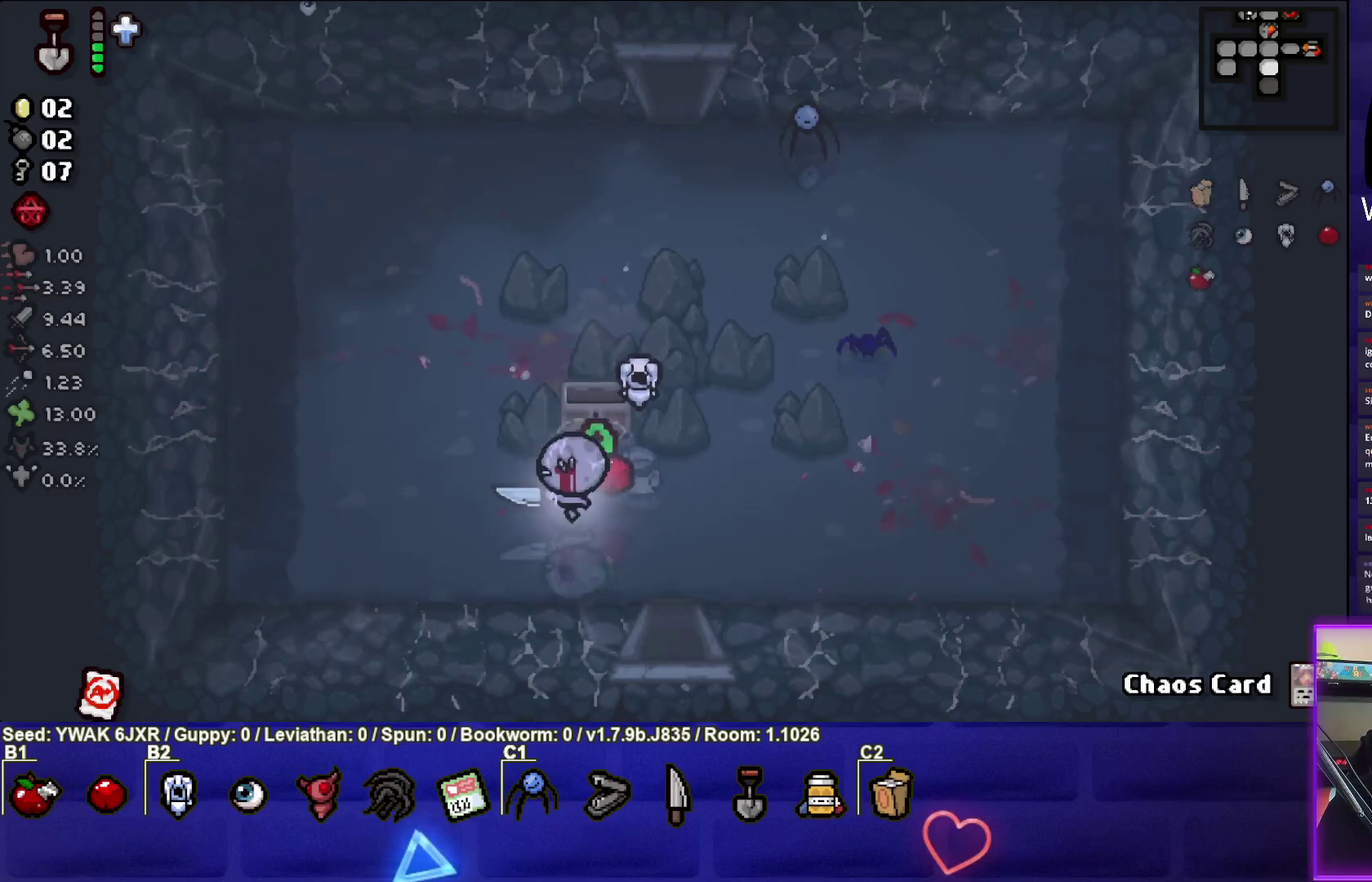
{"buttons": [], "left_stick": "up", "button_events": []}
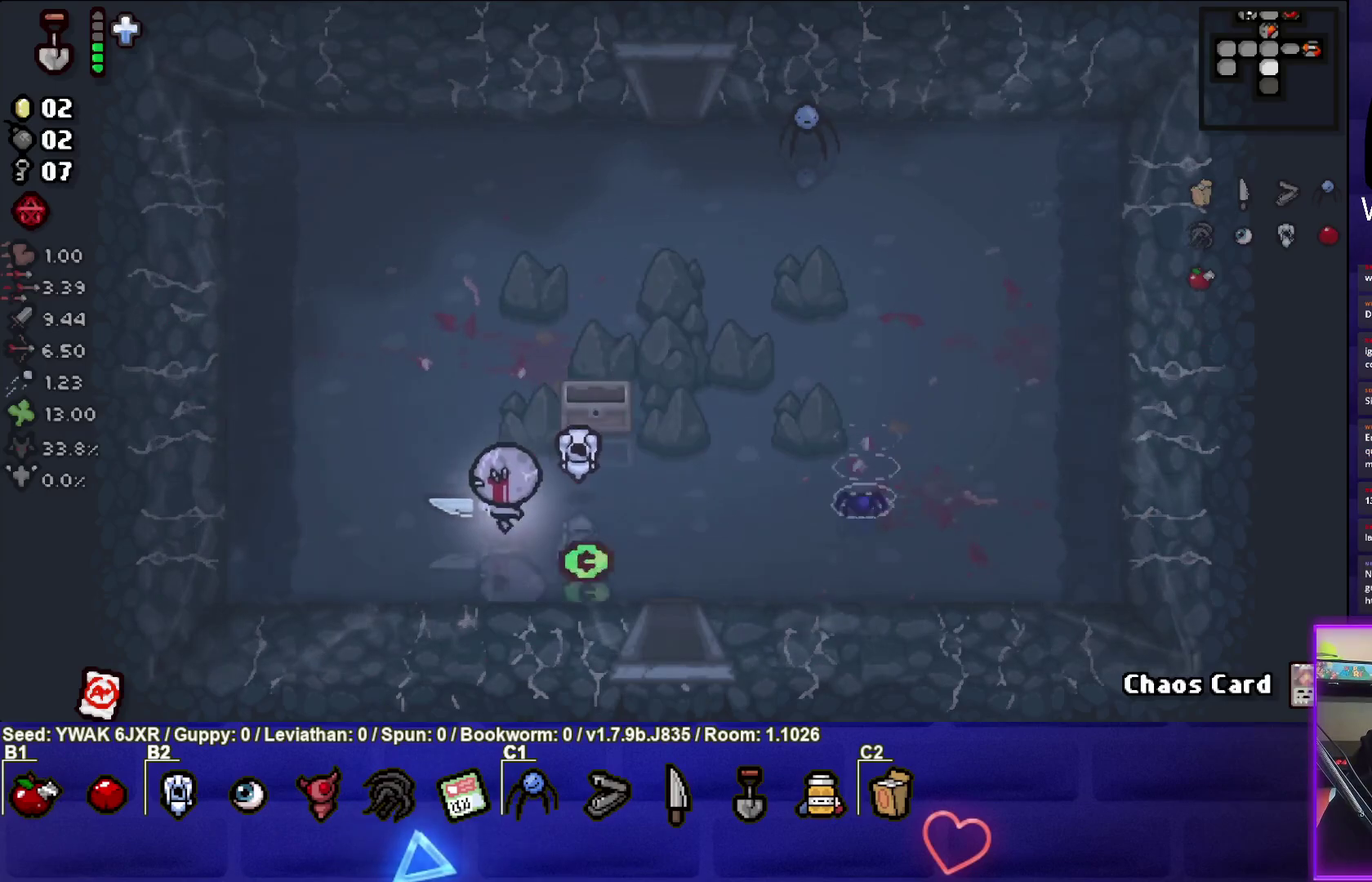
{"buttons": [], "left_stick": "center", "button_events": []}
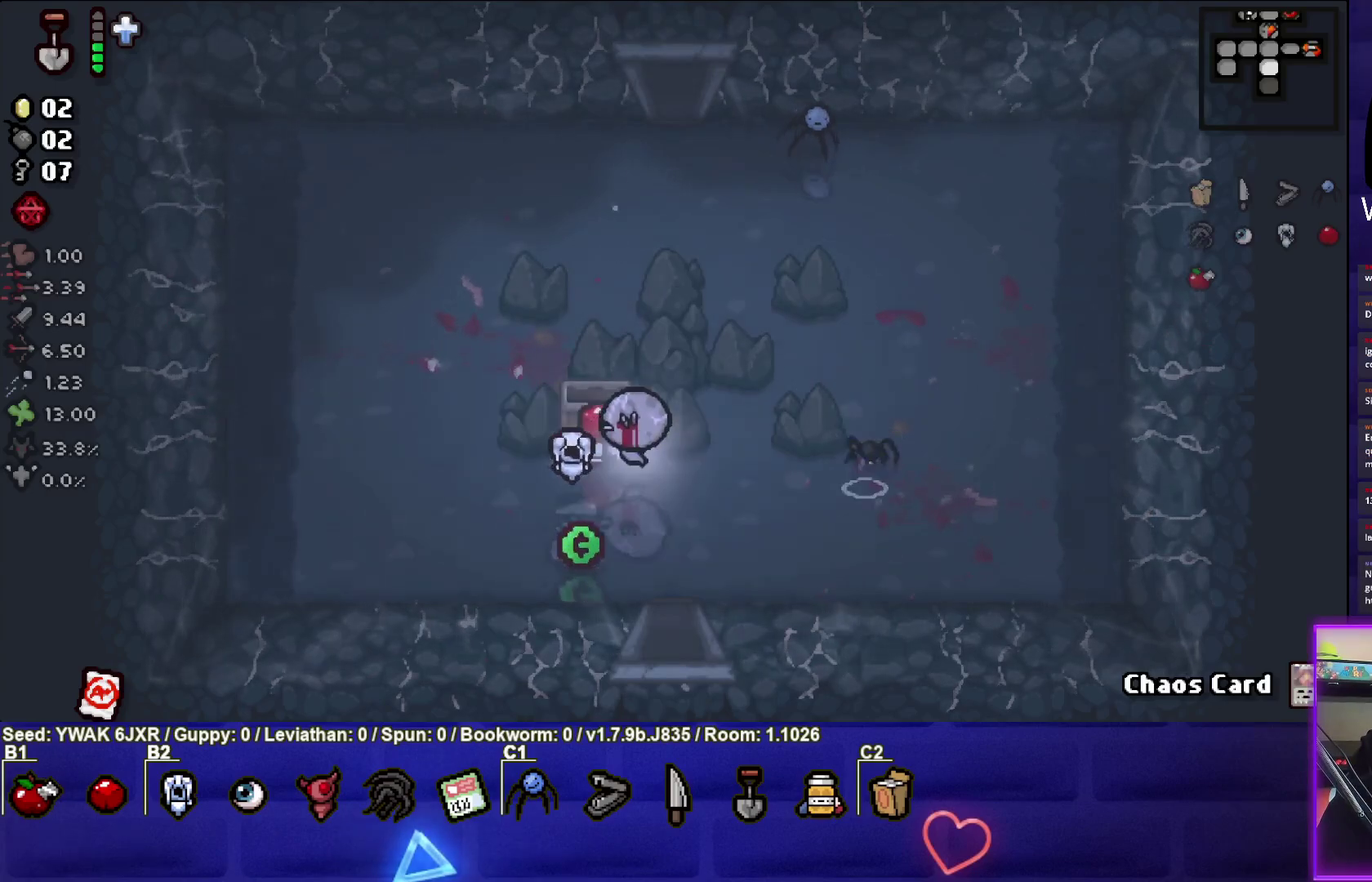
{"buttons": [], "left_stick": "center", "button_events": []}
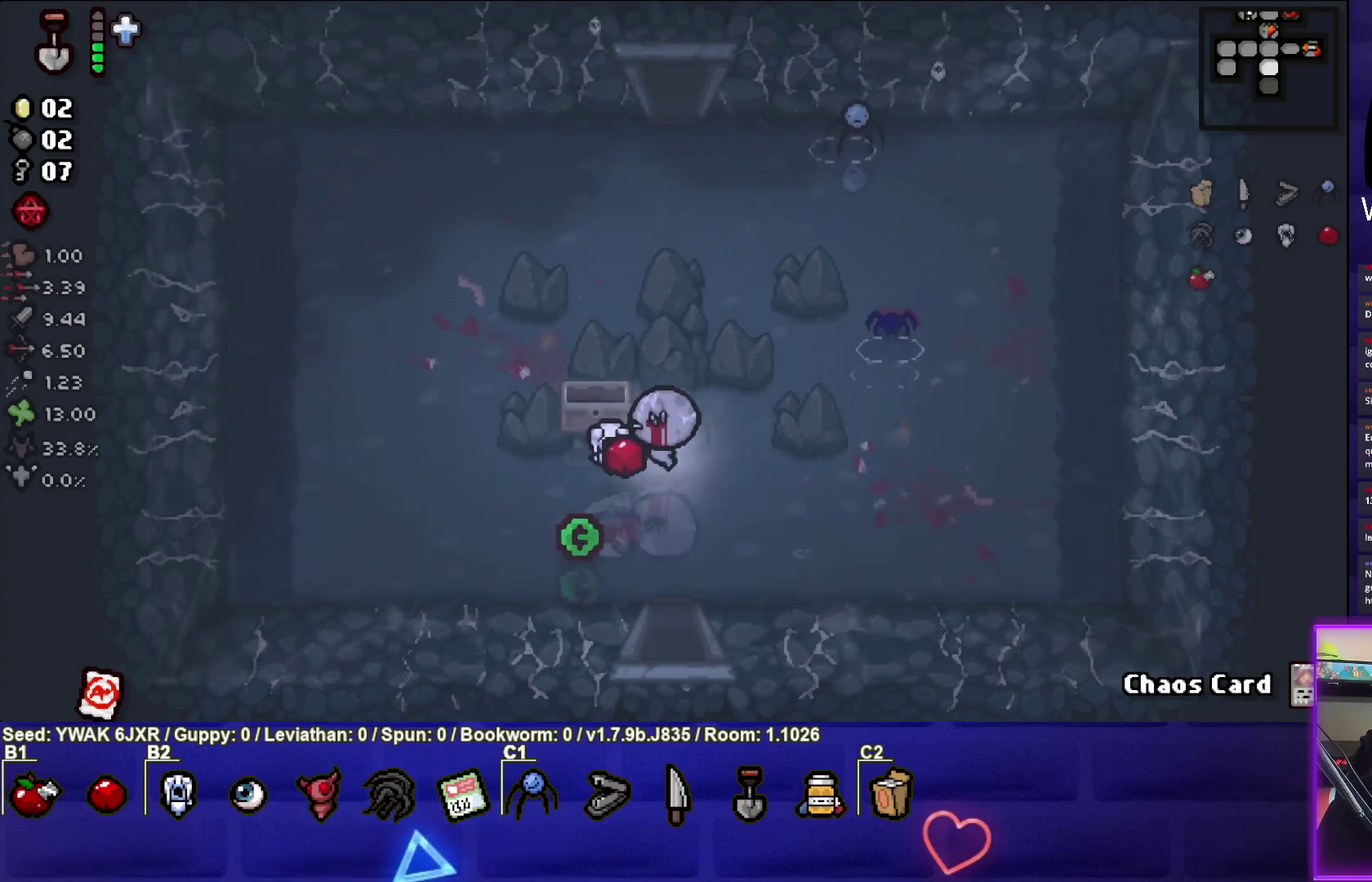
{"buttons": [], "left_stick": "down", "button_events": []}
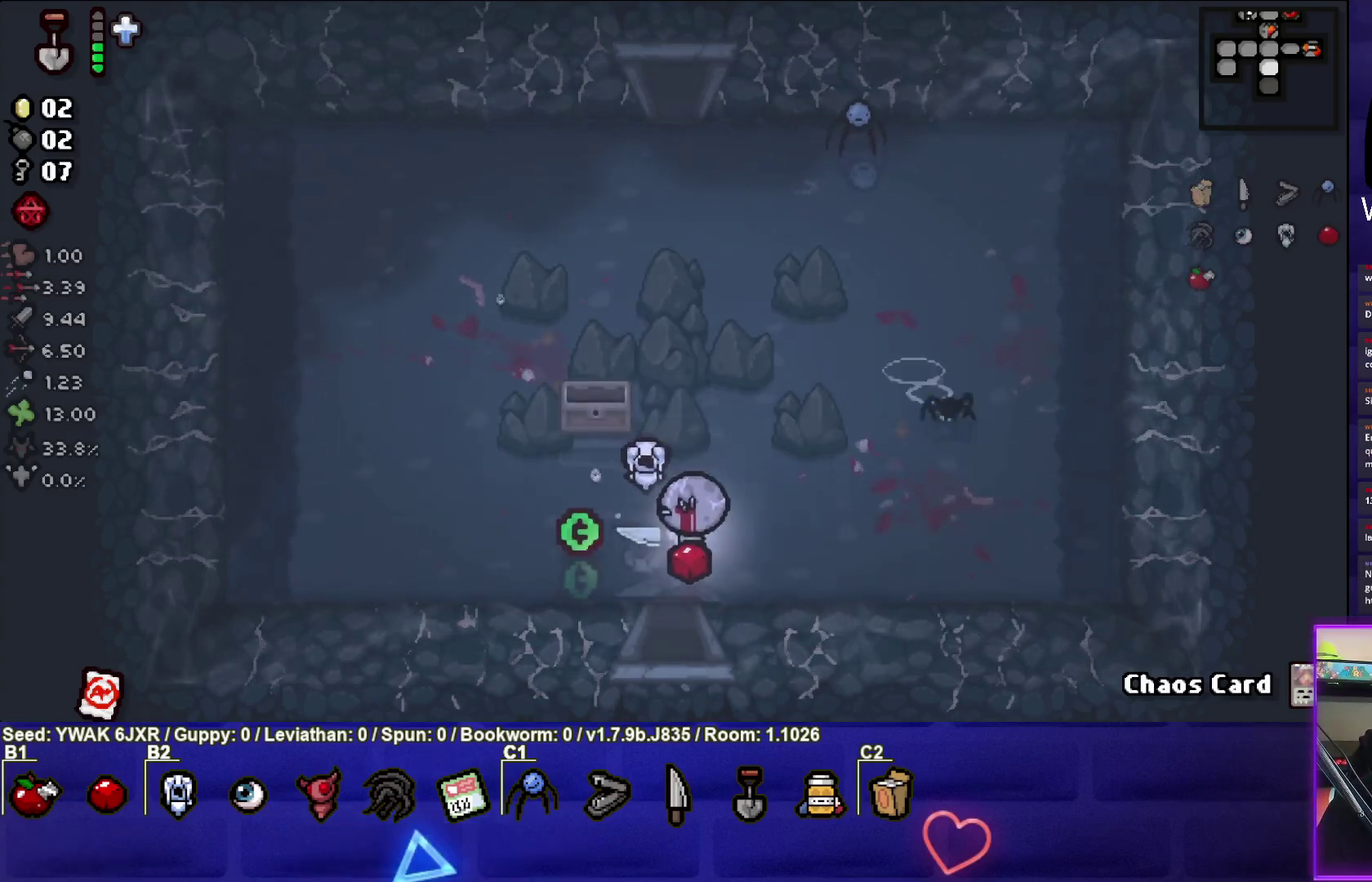
{"buttons": ["CROSS"], "left_stick": "center", "button_events": [[350, "CROSS", "down"]]}
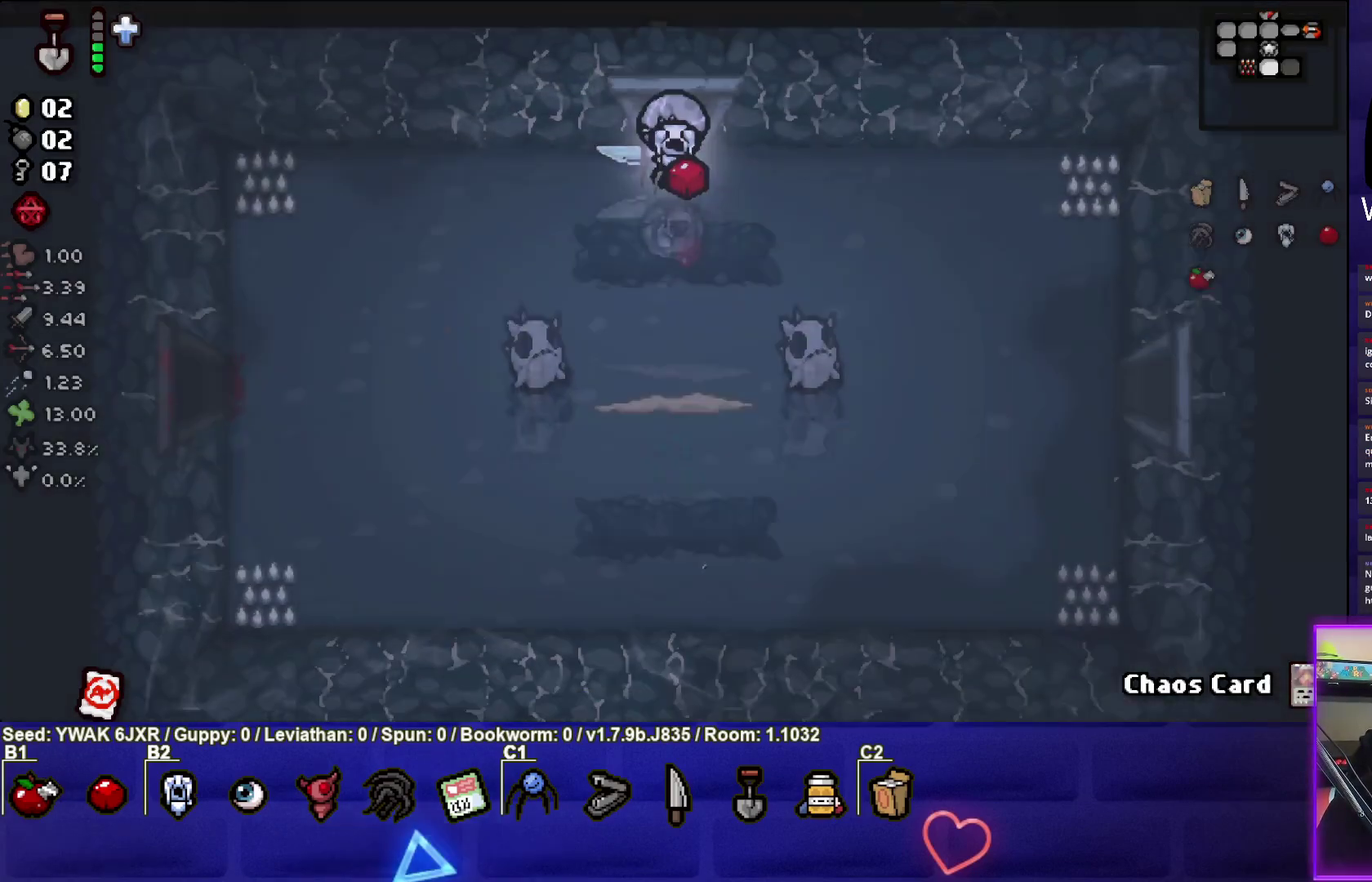
{"buttons": [], "left_stick": "left", "button_events": [[500, "CROSS", "up"]]}
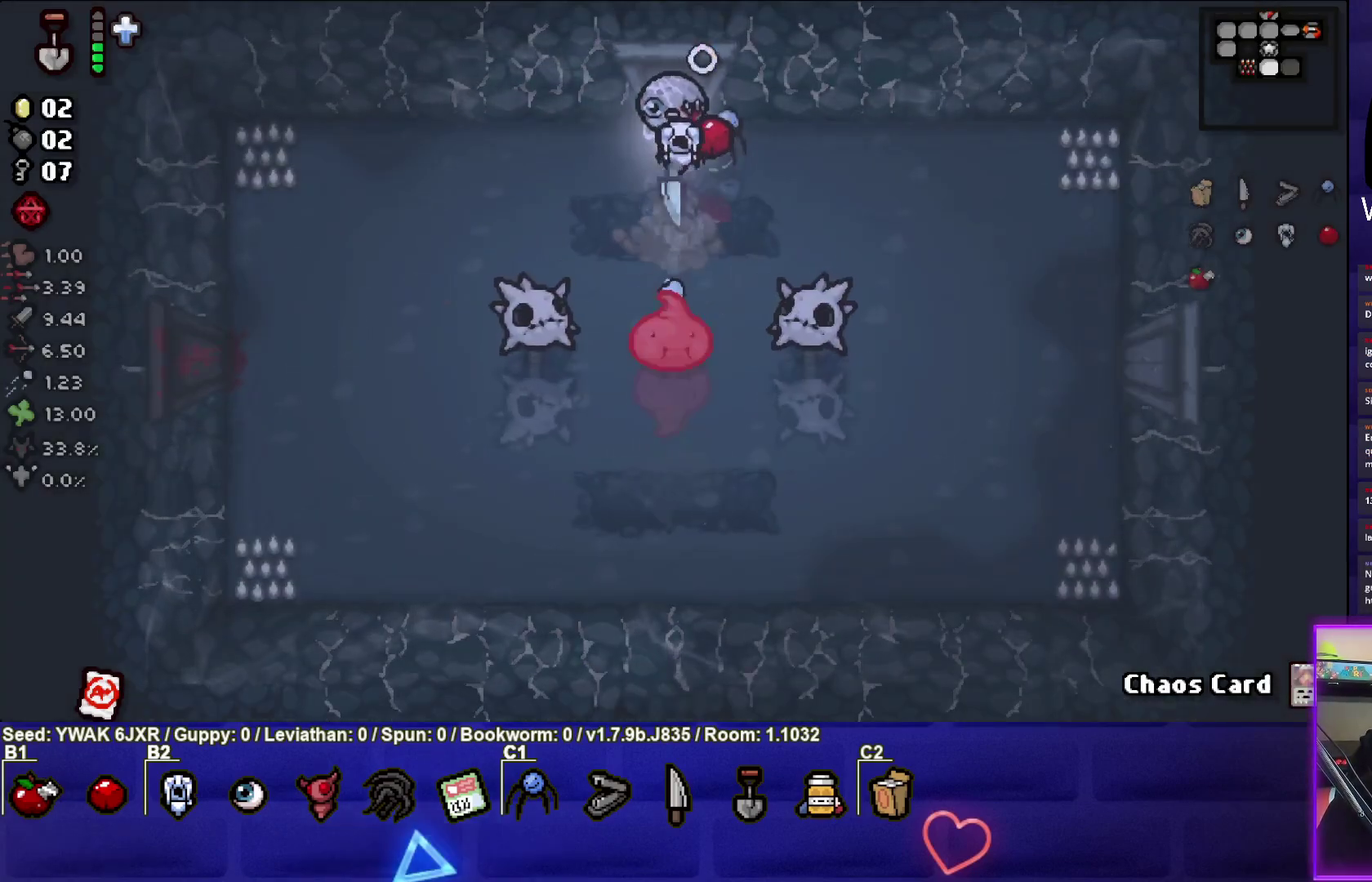
{"buttons": ["CROSS"], "left_stick": "right", "button_events": [[433, "CROSS", "down"]]}
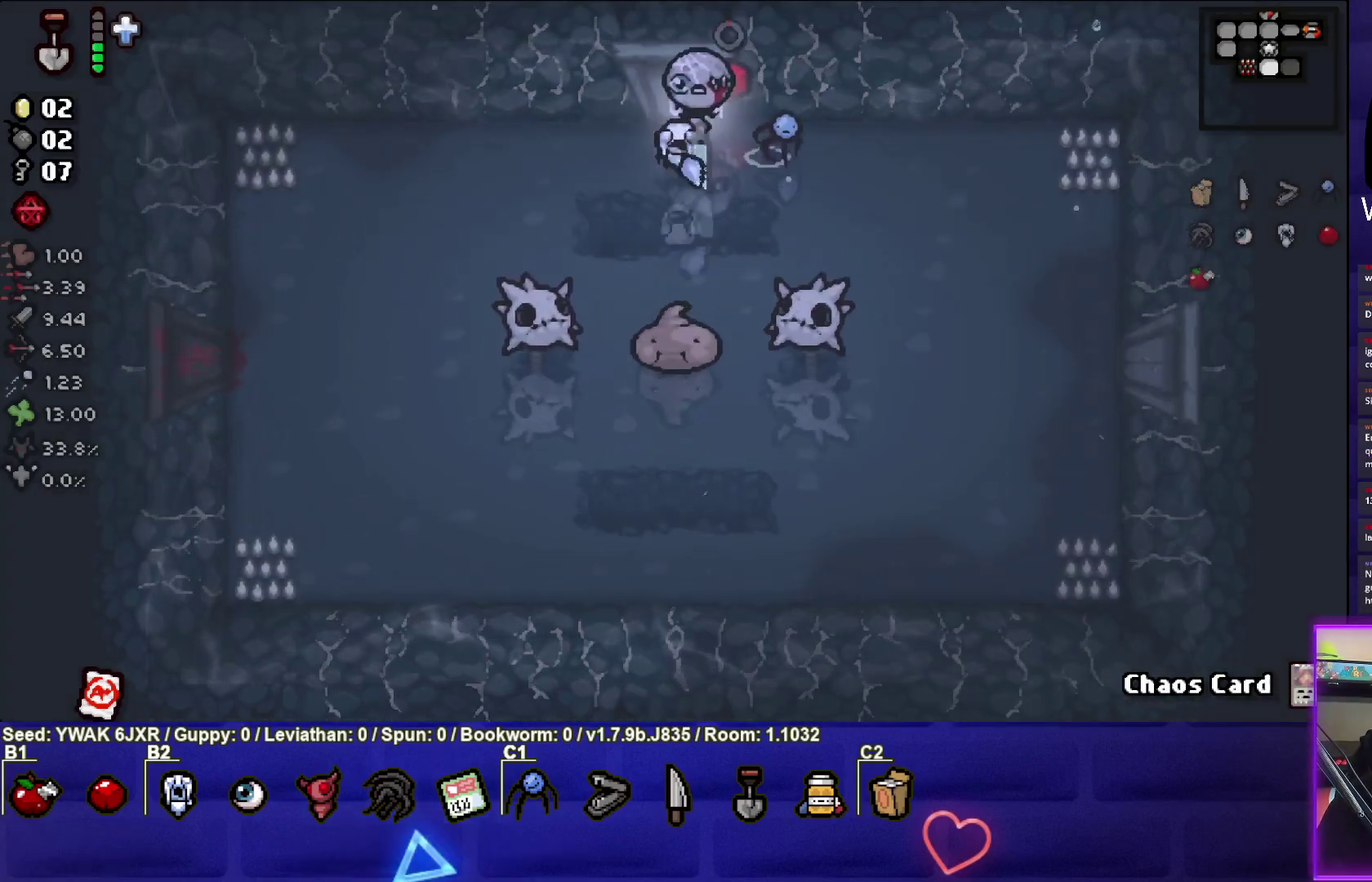
{"buttons": ["SQUARE"], "left_stick": "down-right", "button_events": [[233, "SQUARE", "down"], [300, "CROSS", "up"]]}
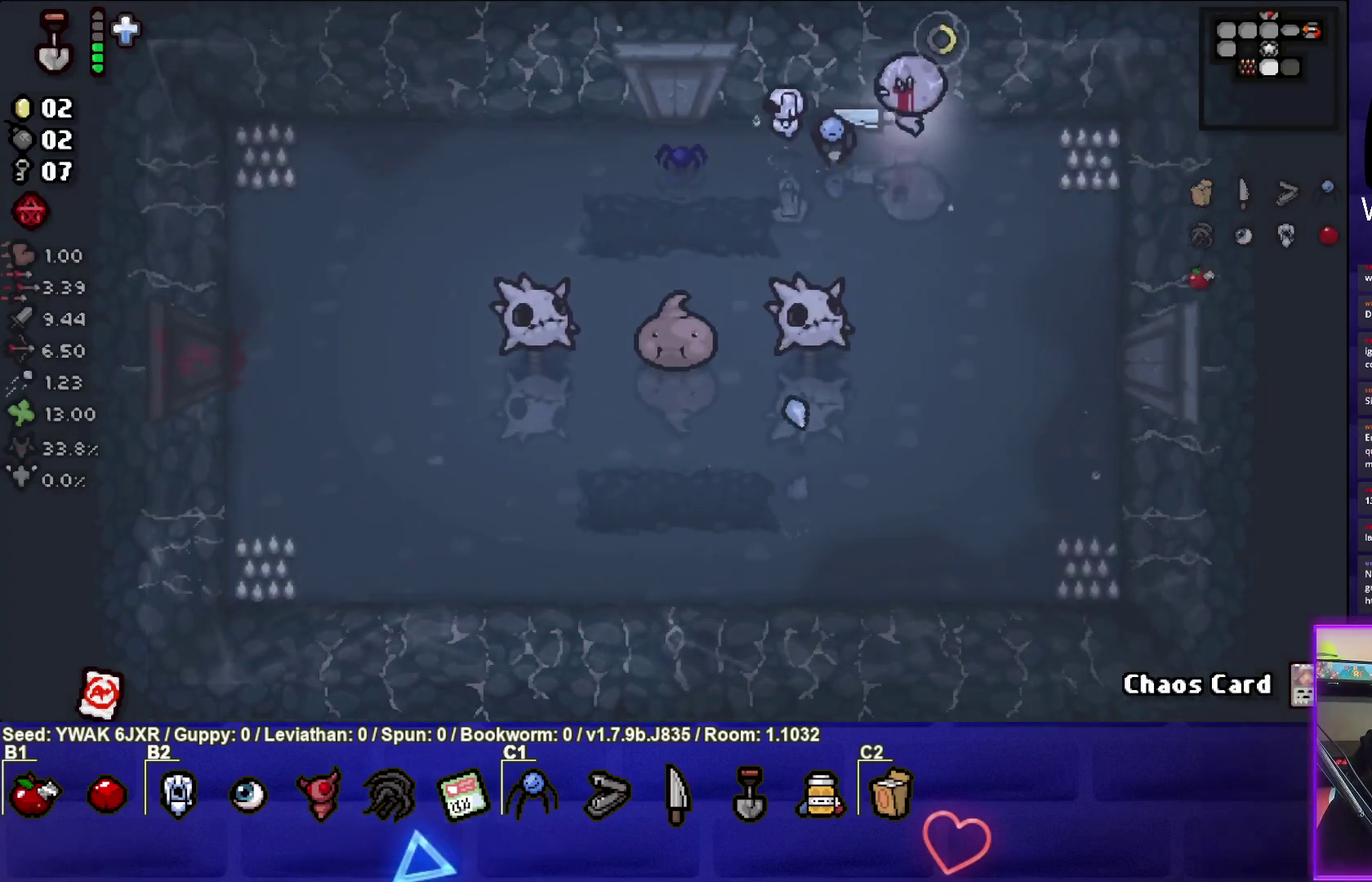
{"buttons": ["SQUARE"], "left_stick": "down-right", "button_events": []}
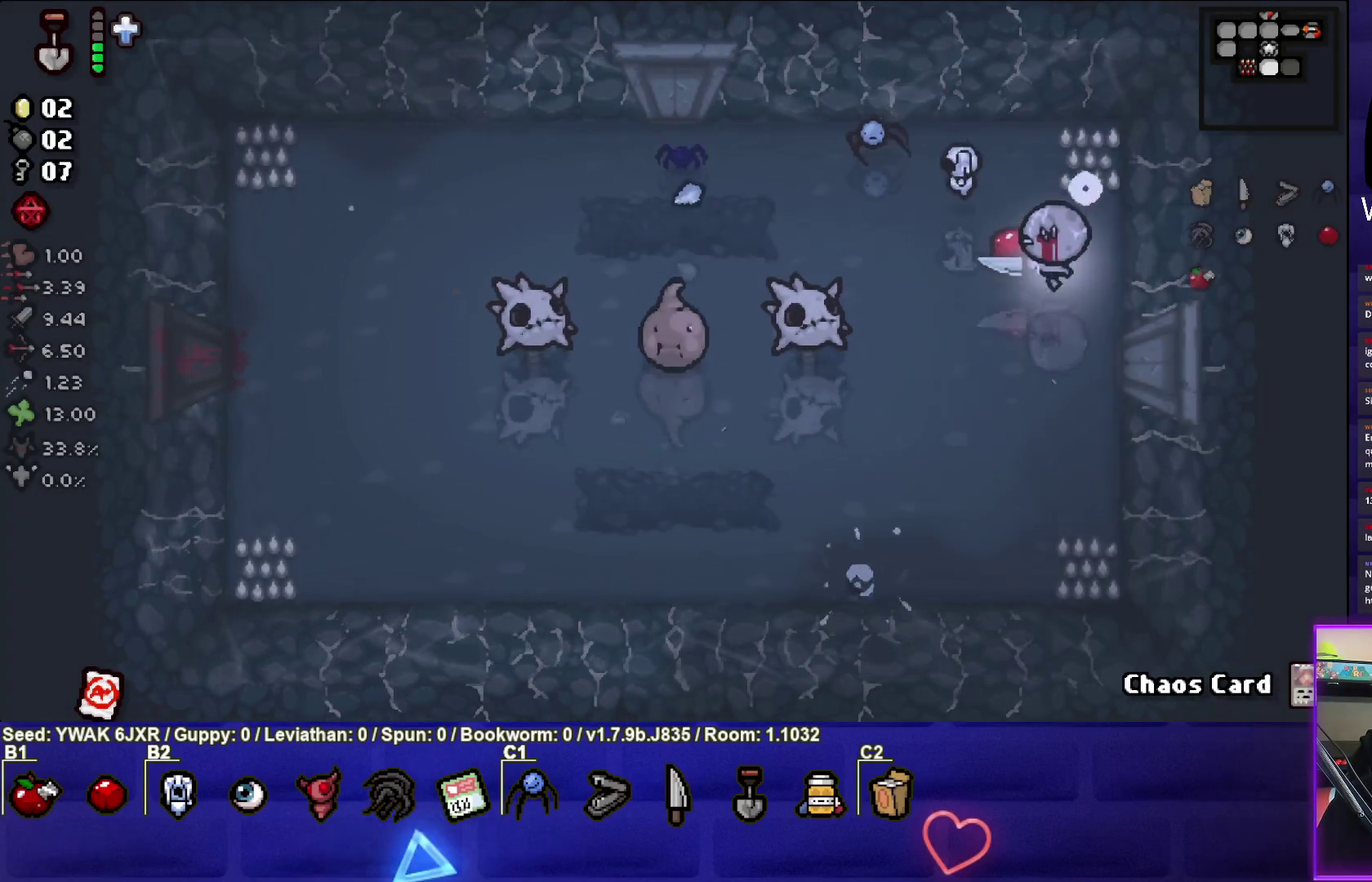
{"buttons": ["SQUARE"], "left_stick": "down", "button_events": [[83, "SQUARE", "up"], [500, "SQUARE", "down"]]}
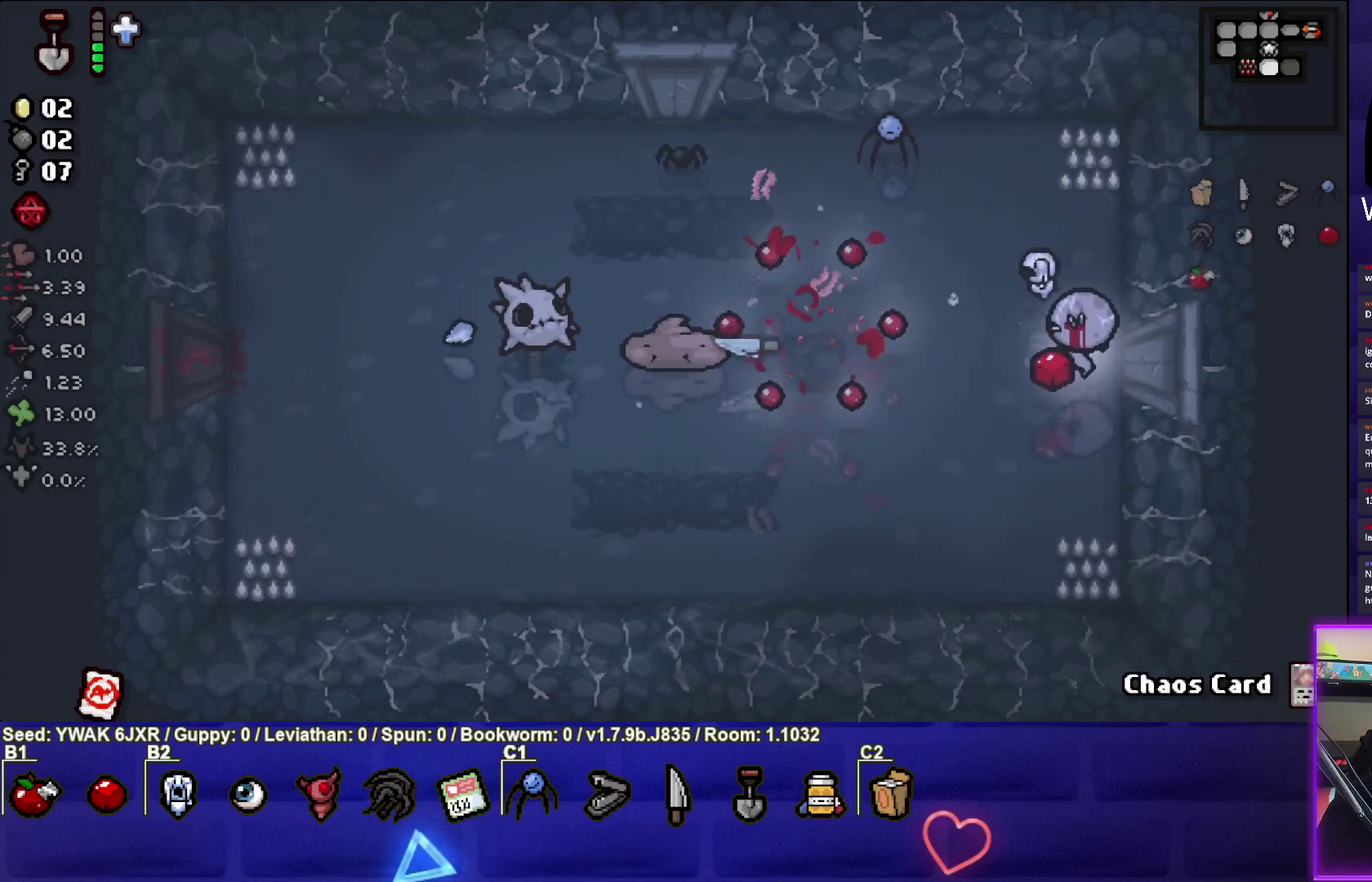
{"buttons": ["SQUARE"], "left_stick": "down", "button_events": []}
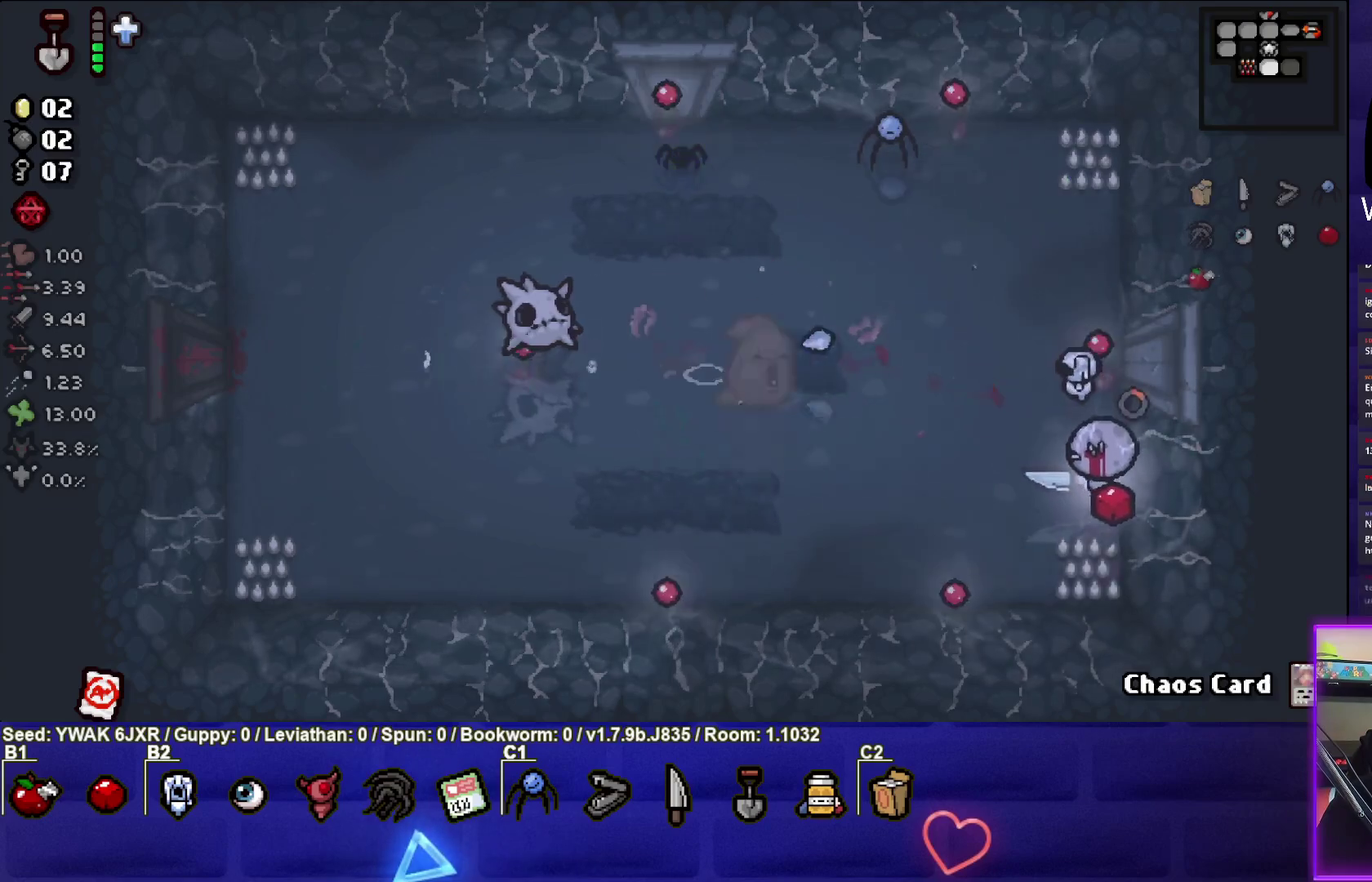
{"buttons": ["SQUARE"], "left_stick": "up-left", "button_events": []}